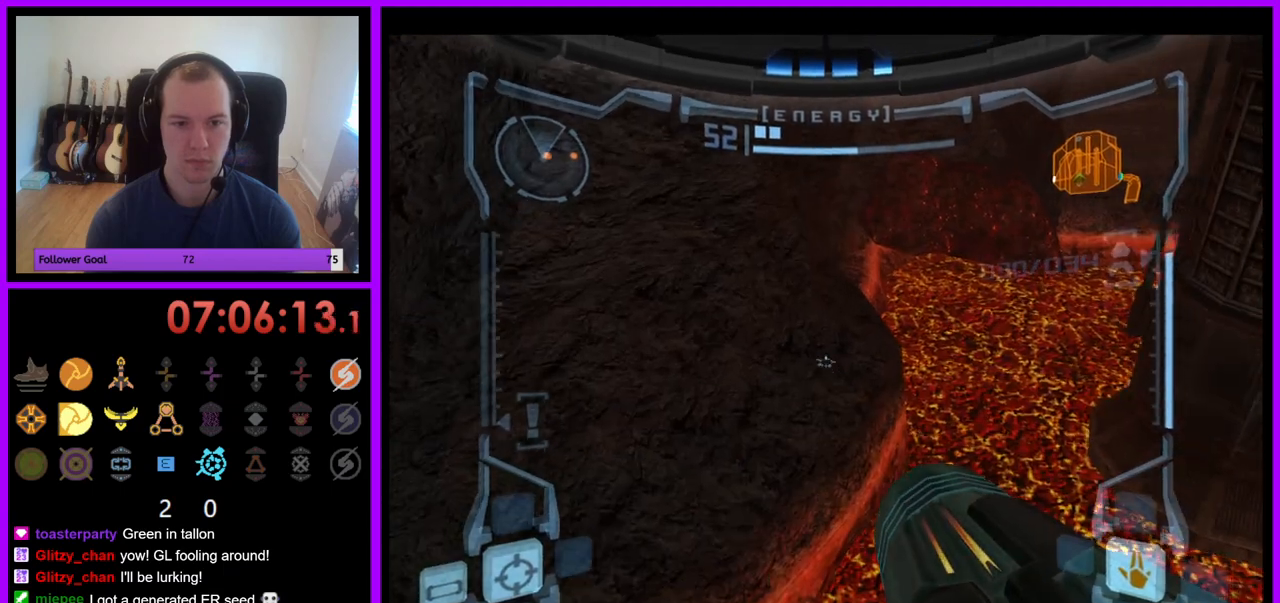
Gameplay with a controller (Nintendo layout); each line is a JSON object with the inputs held at the frame after it. "events" lists button and stick changes between this image and that frame as [ms after this image, input, new state], when the widget could be followed in between. Not read: L3 R3.
{"buttons": ["L1"], "left_stick": "center", "right_stick": "center", "events": [[83, "left_stick", "center"], [300, "left_stick", "right"], [350, "left_stick", "center"]]}
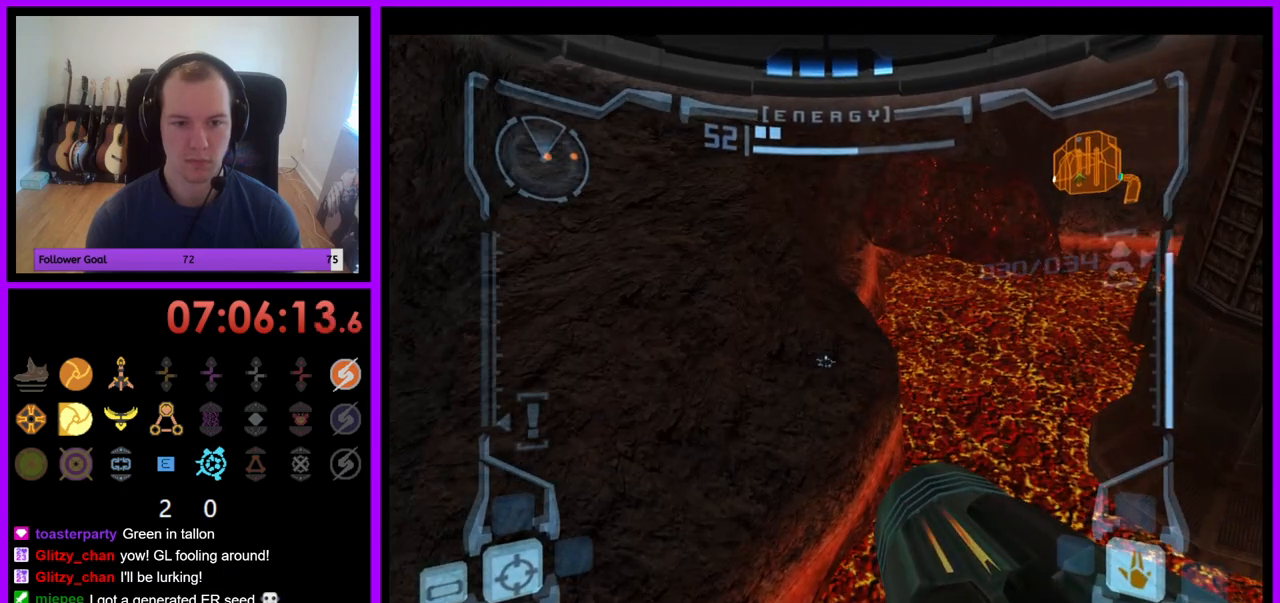
{"buttons": ["R1"], "left_stick": "right", "right_stick": "center", "events": [[200, "L1", "up"], [217, "R1", "down"], [317, "left_stick", "right"]]}
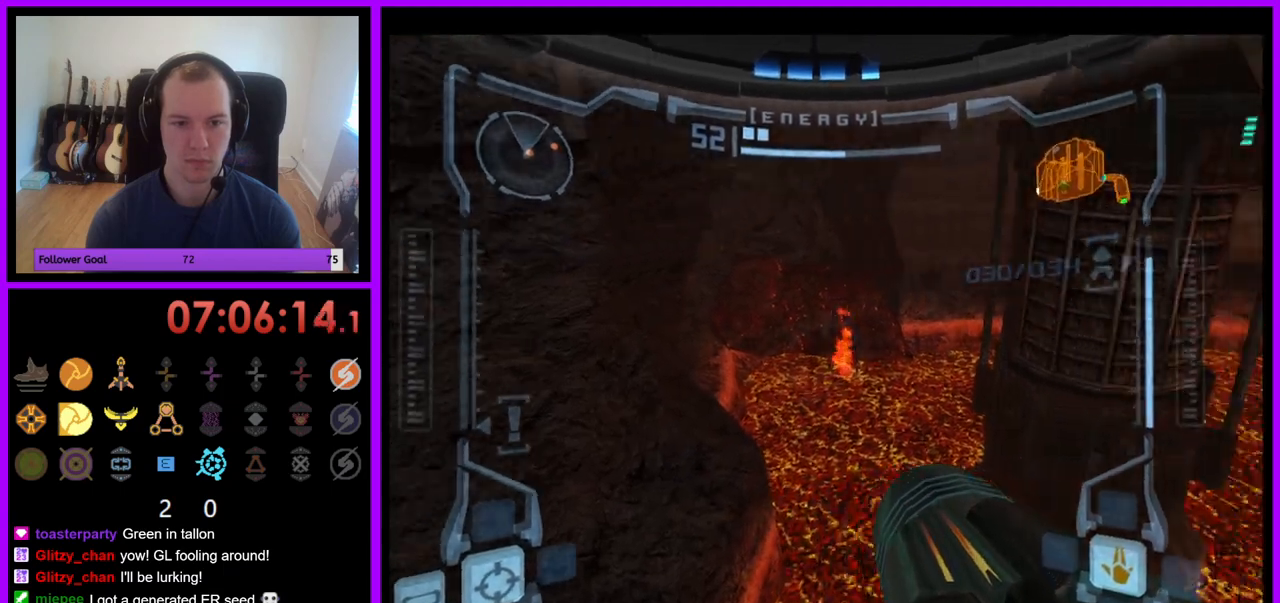
{"buttons": ["R1"], "left_stick": "center", "right_stick": "center", "events": [[100, "A", "down"], [150, "A", "up"], [217, "B", "down"], [383, "left_stick", "center"], [450, "B", "up"]]}
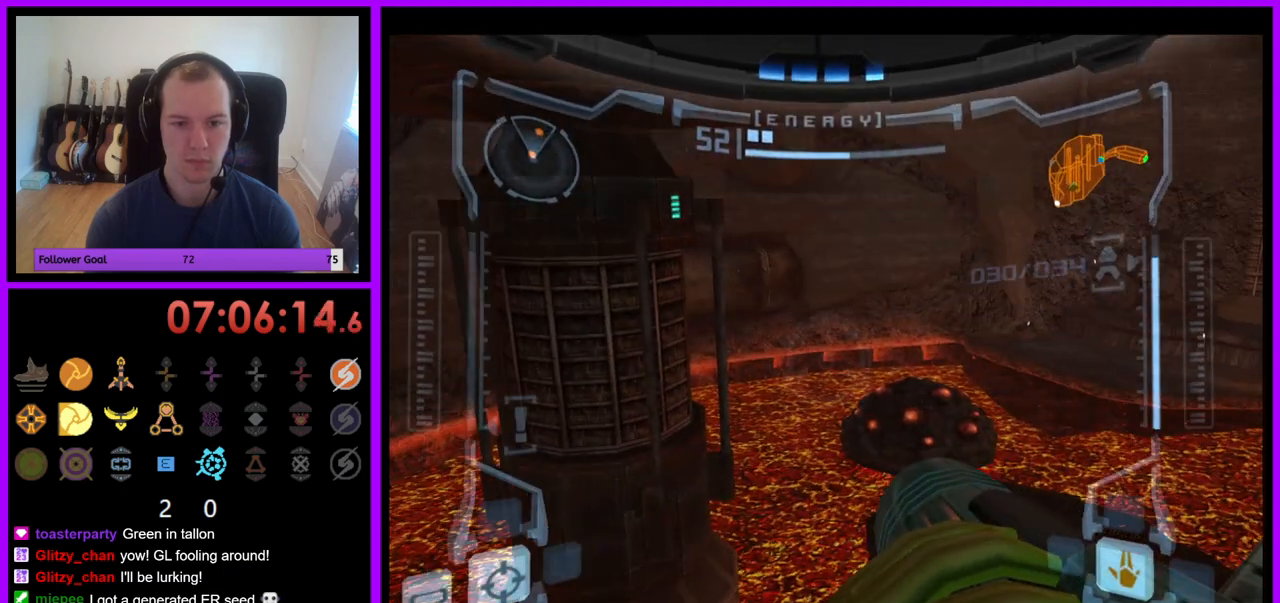
{"buttons": ["L1"], "left_stick": "center", "right_stick": "center", "events": [[33, "L1", "down"], [50, "R1", "up"], [250, "left_stick", "down-right"], [450, "left_stick", "center"]]}
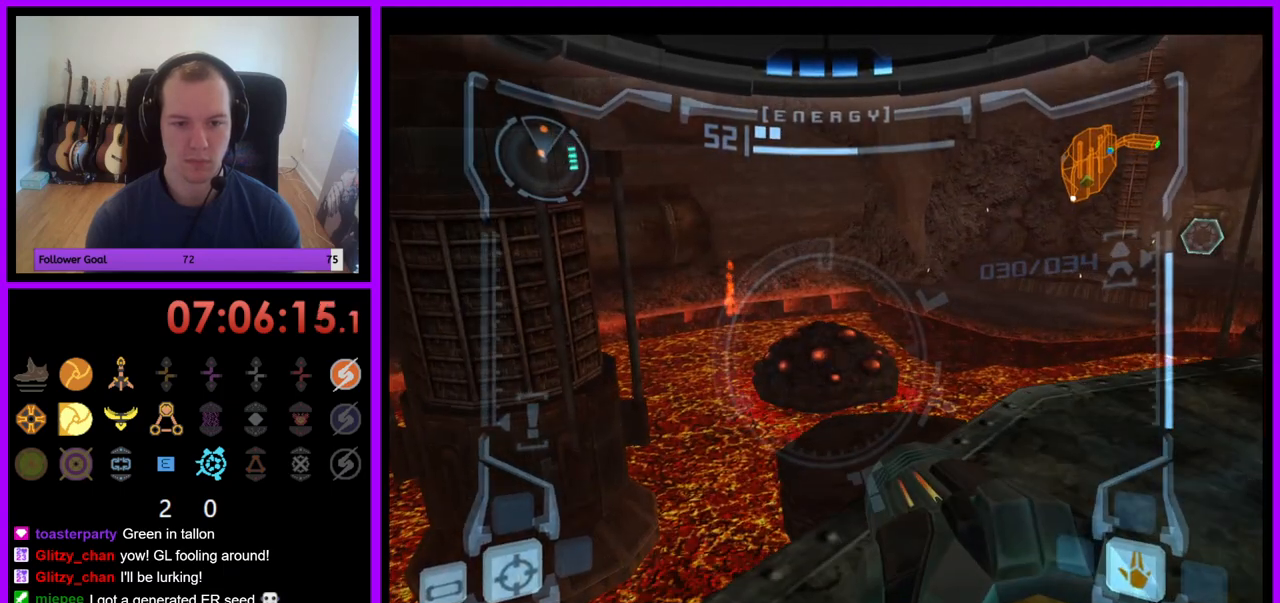
{"buttons": ["L1"], "left_stick": "center", "right_stick": "center", "events": [[350, "left_stick", "up-left"], [450, "left_stick", "center"]]}
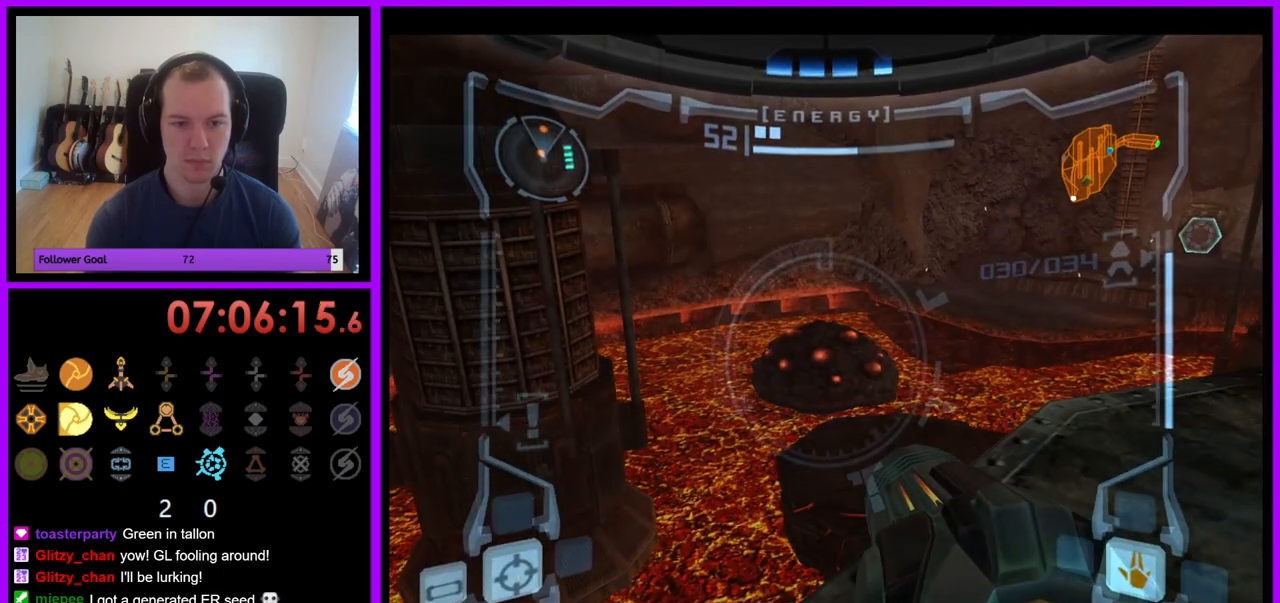
{"buttons": ["B", "L1"], "left_stick": "left", "right_stick": "center", "events": [[450, "left_stick", "left"], [467, "B", "down"]]}
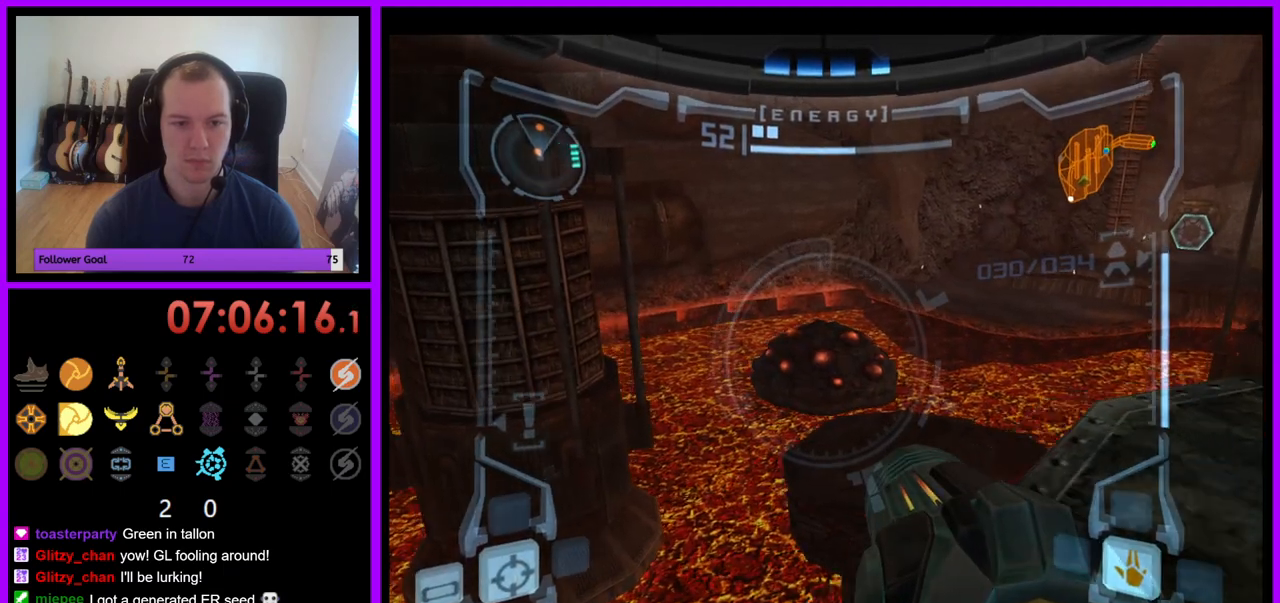
{"buttons": [], "left_stick": "center", "right_stick": "center", "events": [[33, "B", "up"], [117, "left_stick", "center"], [150, "L1", "up"]]}
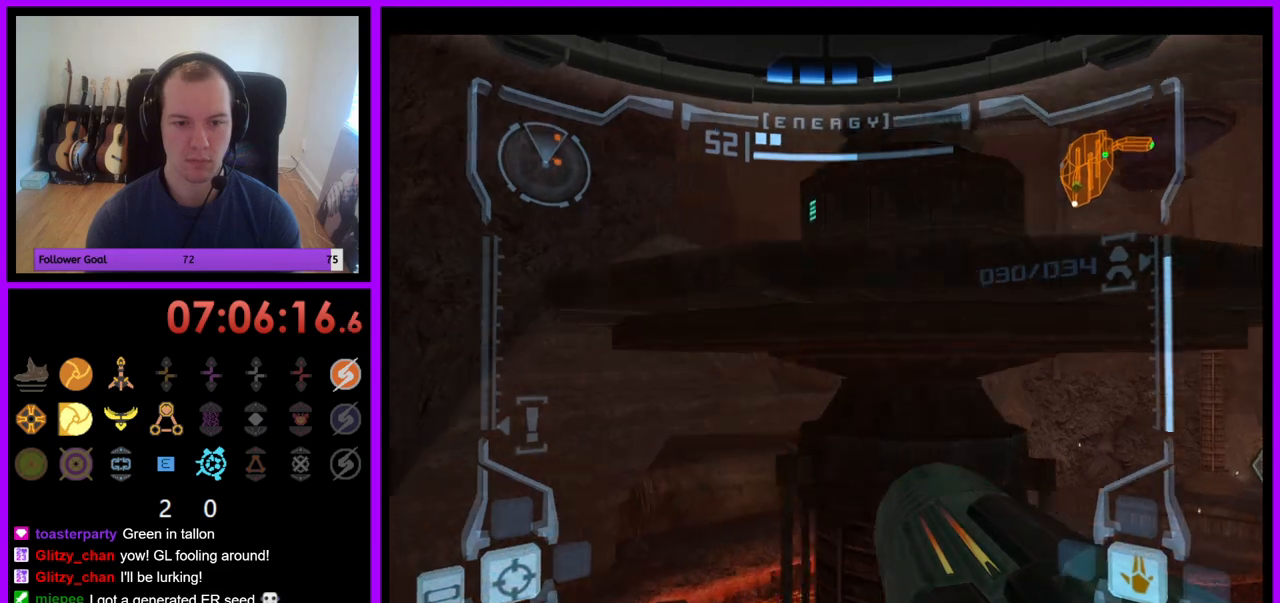
{"buttons": ["L1"], "left_stick": "center", "right_stick": "center", "events": [[50, "L1", "down"]]}
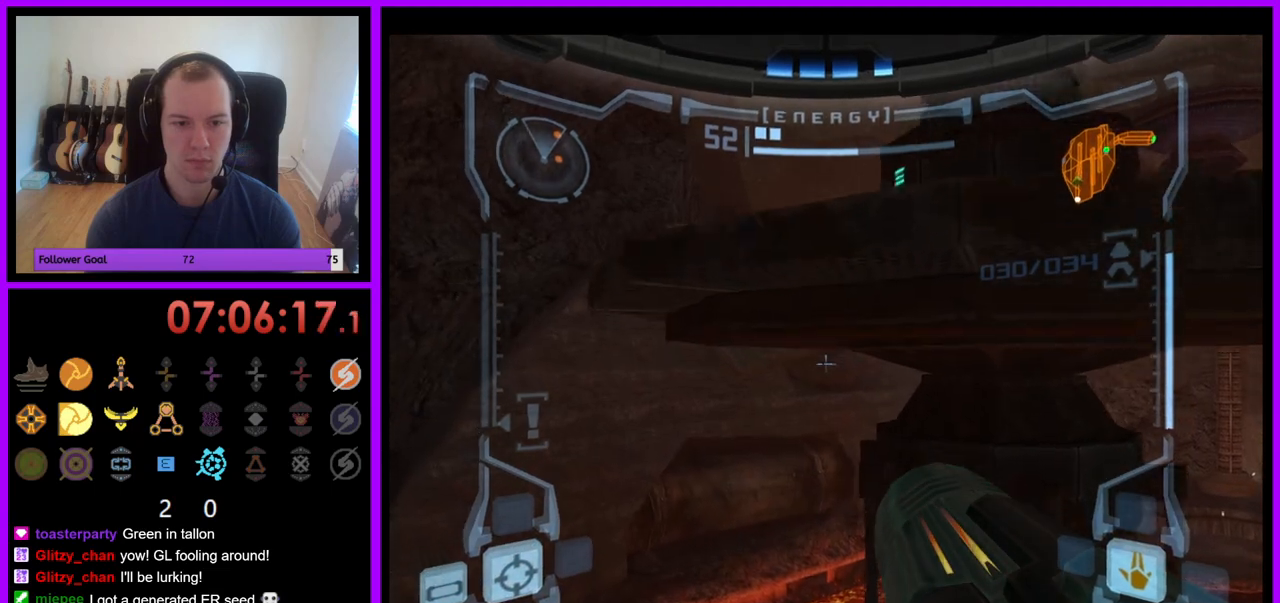
{"buttons": [], "left_stick": "left", "right_stick": "center", "events": [[417, "L1", "up"], [467, "left_stick", "left"]]}
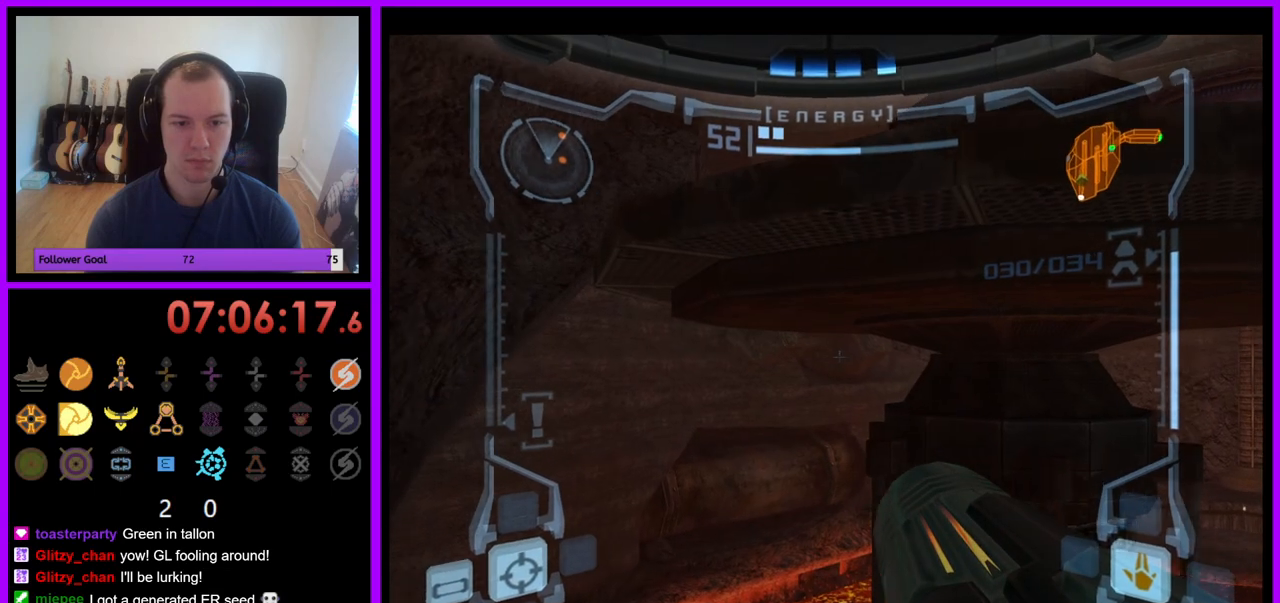
{"buttons": ["R1"], "left_stick": "center", "right_stick": "center", "events": [[450, "left_stick", "center"], [500, "R1", "down"]]}
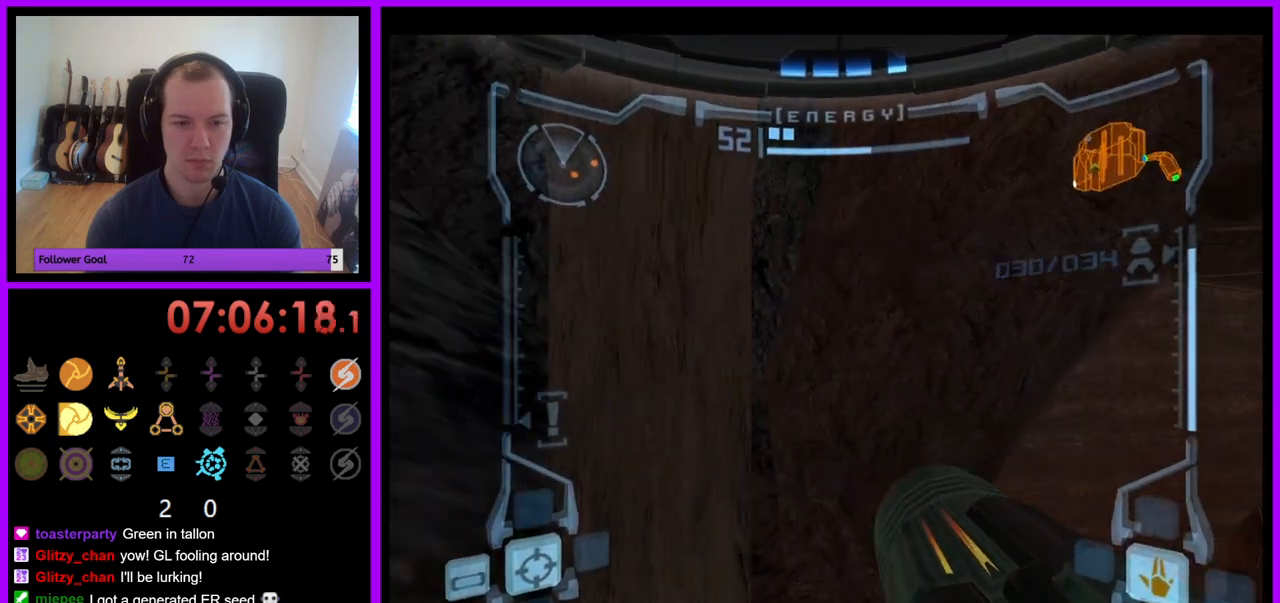
{"buttons": ["L1"], "left_stick": "center", "right_stick": "center", "events": [[83, "left_stick", "up"], [450, "L1", "down"], [450, "R1", "up"], [450, "left_stick", "center"]]}
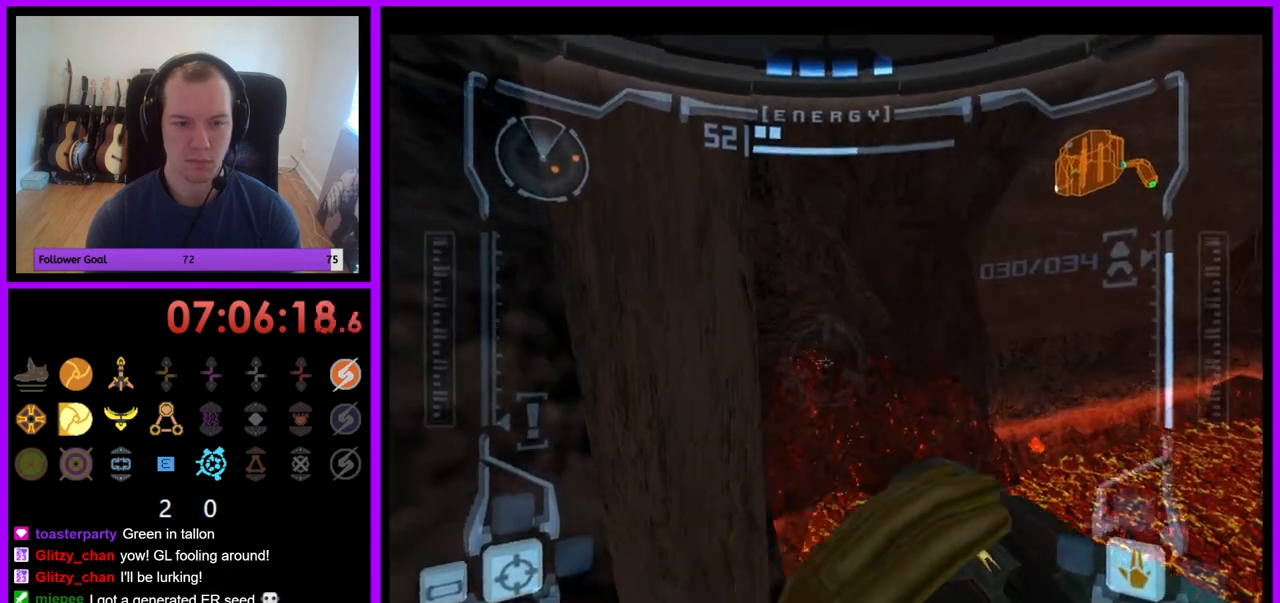
{"buttons": ["L1"], "left_stick": "center", "right_stick": "center", "events": [[183, "left_stick", "left"], [200, "B", "down"], [283, "B", "up"], [417, "left_stick", "center"]]}
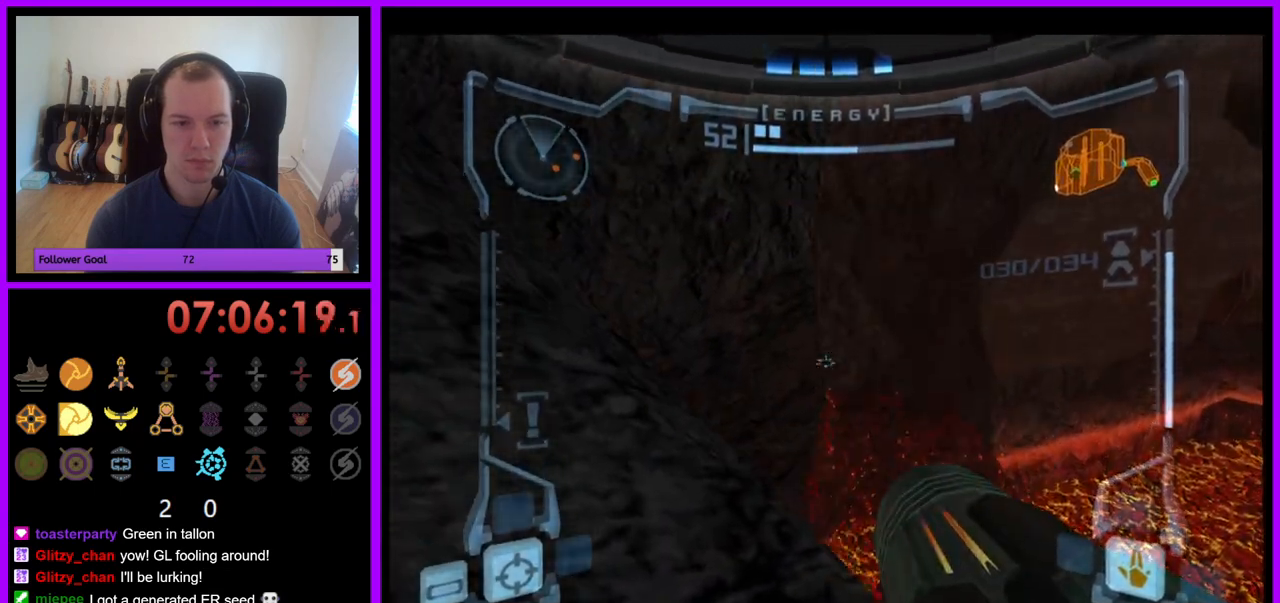
{"buttons": ["L1"], "left_stick": "center", "right_stick": "center", "events": [[67, "left_stick", "up"], [117, "left_stick", "up-right"], [250, "left_stick", "center"]]}
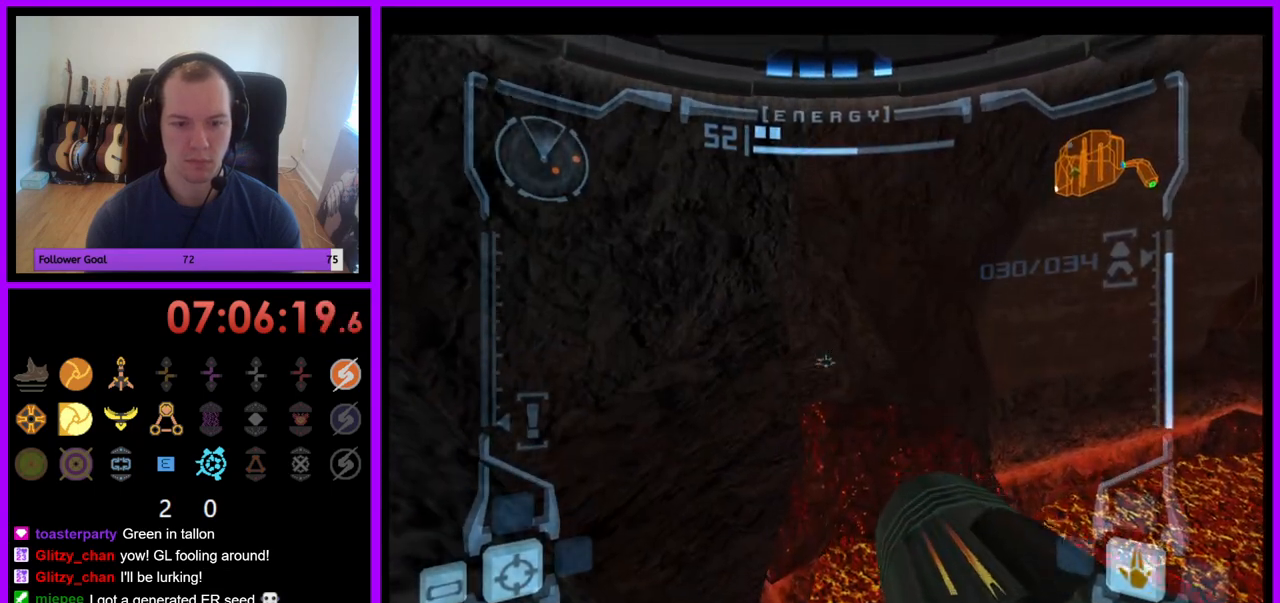
{"buttons": ["R1"], "left_stick": "right", "right_stick": "center", "events": [[400, "R1", "down"], [433, "L1", "up"], [483, "left_stick", "right"]]}
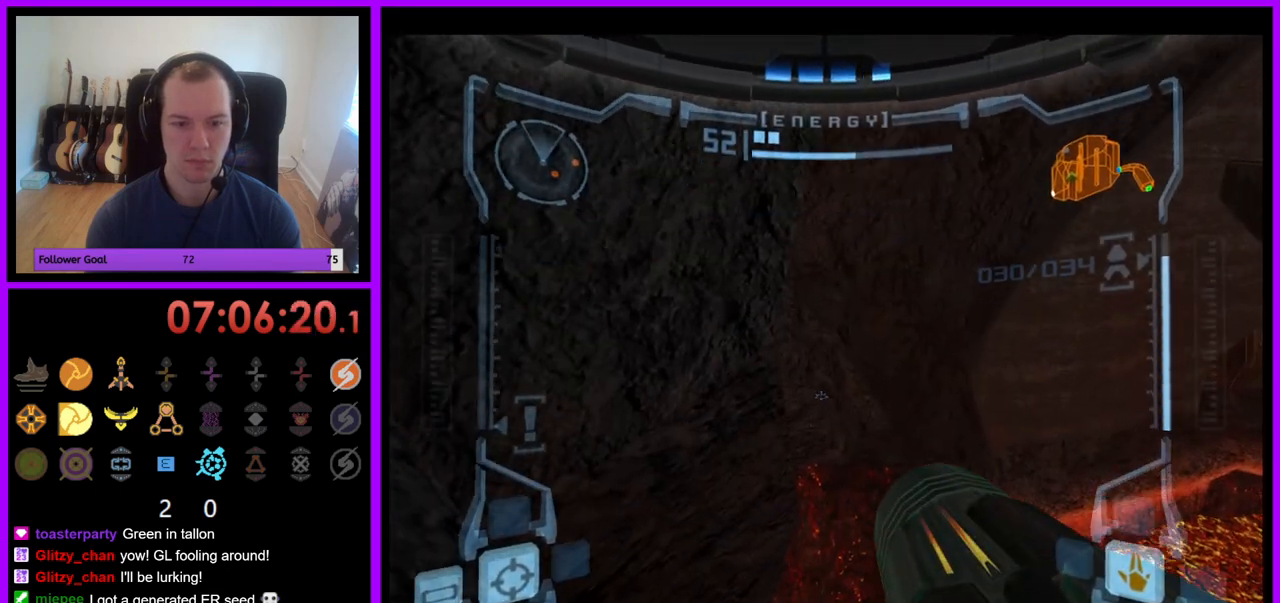
{"buttons": ["B", "R1"], "left_stick": "right", "right_stick": "center", "events": [[250, "B", "down"], [383, "B", "up"], [450, "B", "down"]]}
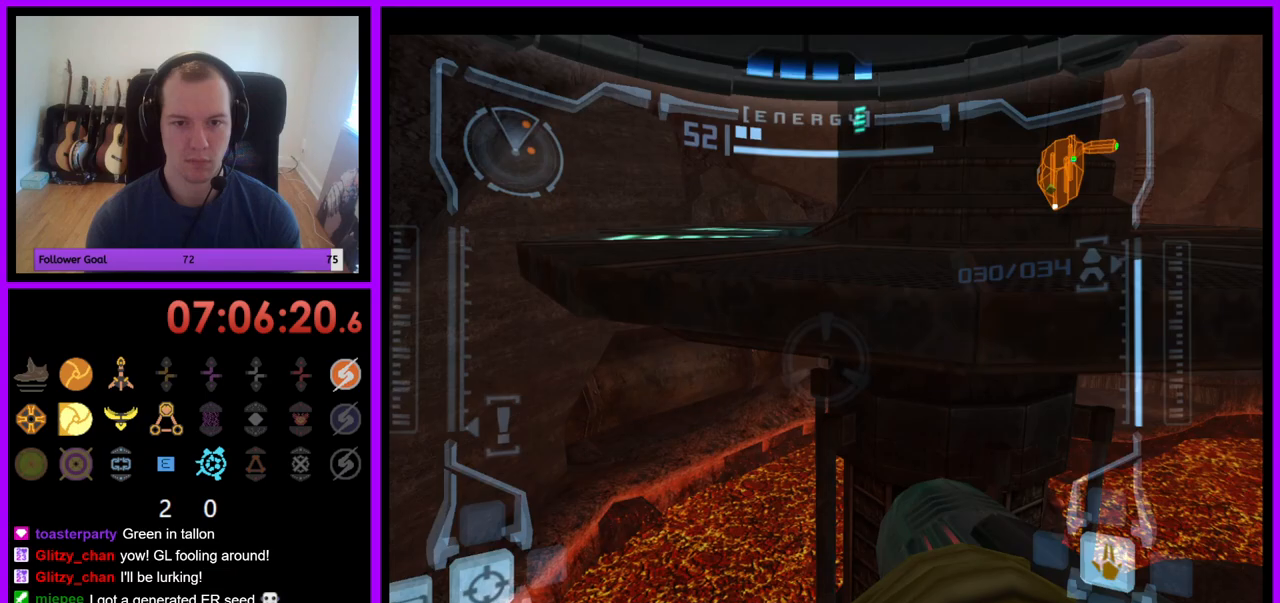
{"buttons": ["L1"], "left_stick": "up", "right_stick": "center", "events": [[17, "B", "up"], [33, "R1", "up"], [33, "left_stick", "center"], [50, "L1", "down"], [350, "B", "down"], [350, "left_stick", "up"], [400, "B", "up"]]}
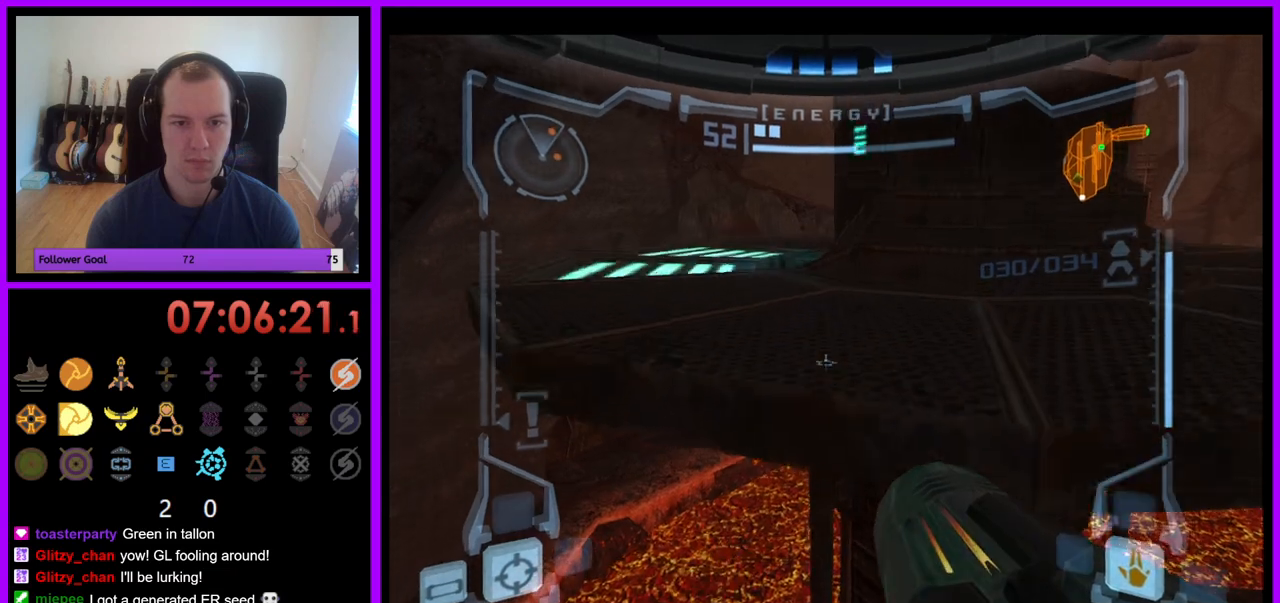
{"buttons": [], "left_stick": "up", "right_stick": "center", "events": [[117, "L1", "up"]]}
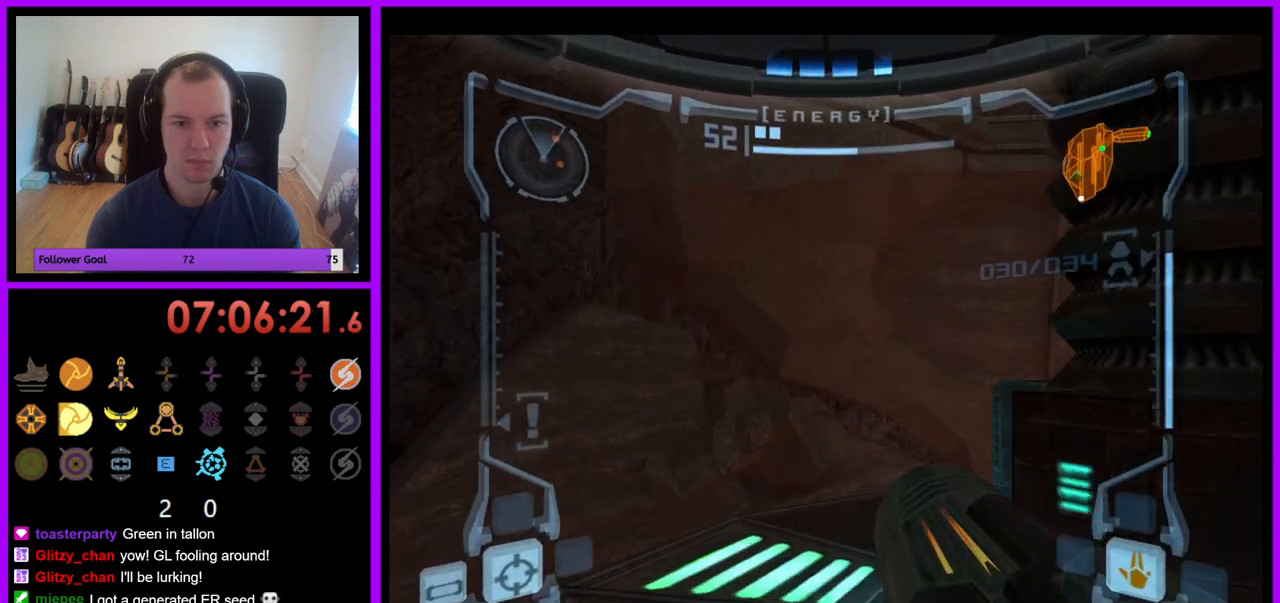
{"buttons": [], "left_stick": "up", "right_stick": "center", "events": [[133, "X", "down"], [200, "A", "down"], [217, "A", "up"], [250, "X", "up"]]}
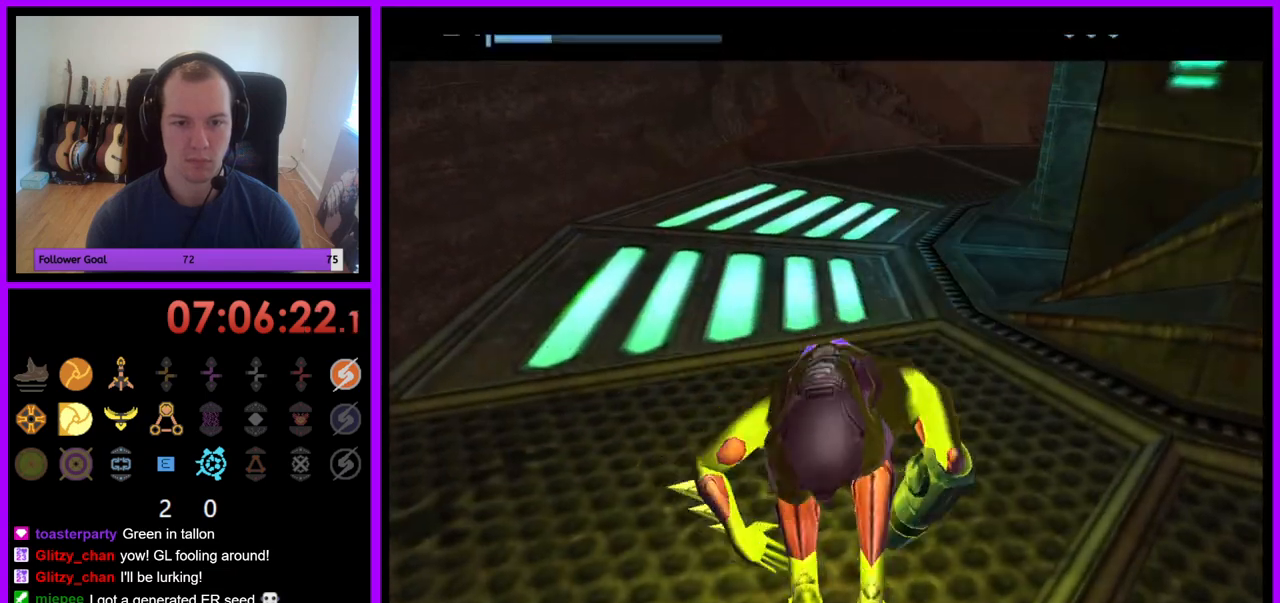
{"buttons": [], "left_stick": "right", "right_stick": "center", "events": [[283, "left_stick", "up-right"], [467, "left_stick", "right"]]}
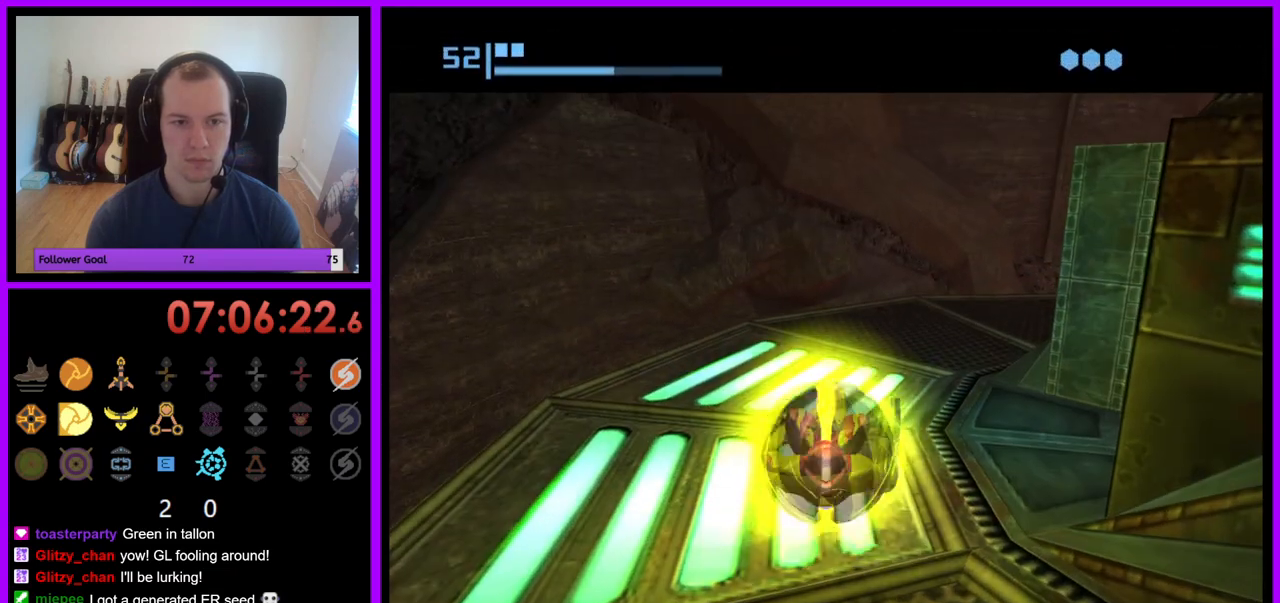
{"buttons": ["B"], "left_stick": "up-right", "right_stick": "center", "events": [[383, "B", "down"], [483, "left_stick", "up-right"]]}
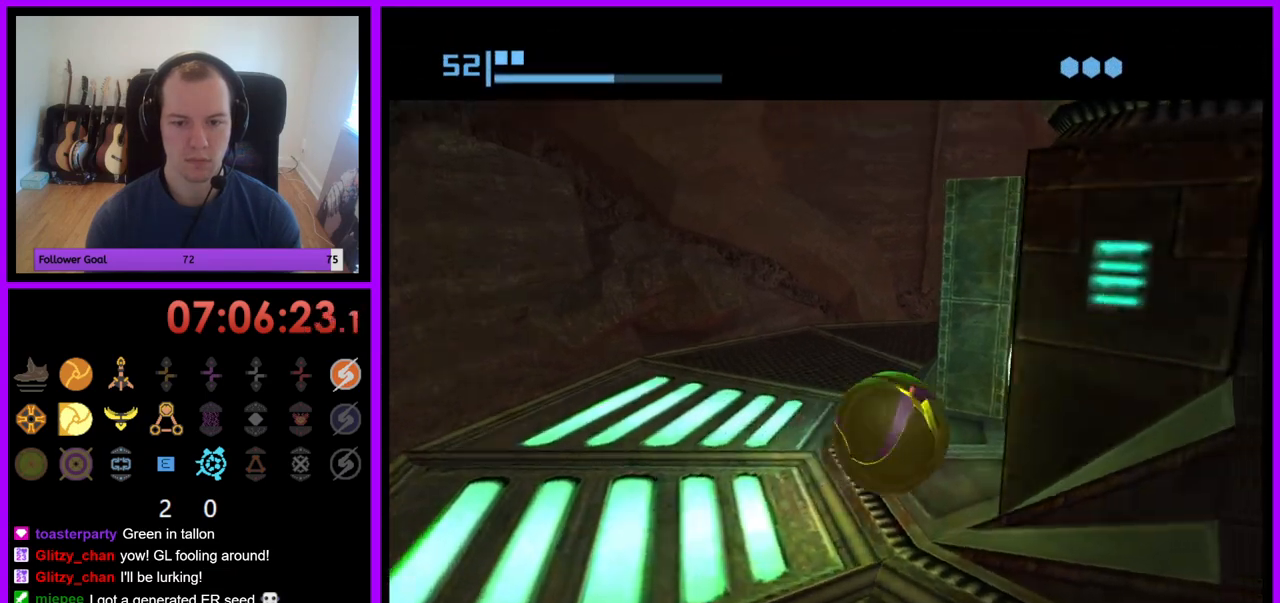
{"buttons": ["B"], "left_stick": "center", "right_stick": "center", "events": [[350, "B", "up"], [383, "left_stick", "center"], [467, "B", "down"]]}
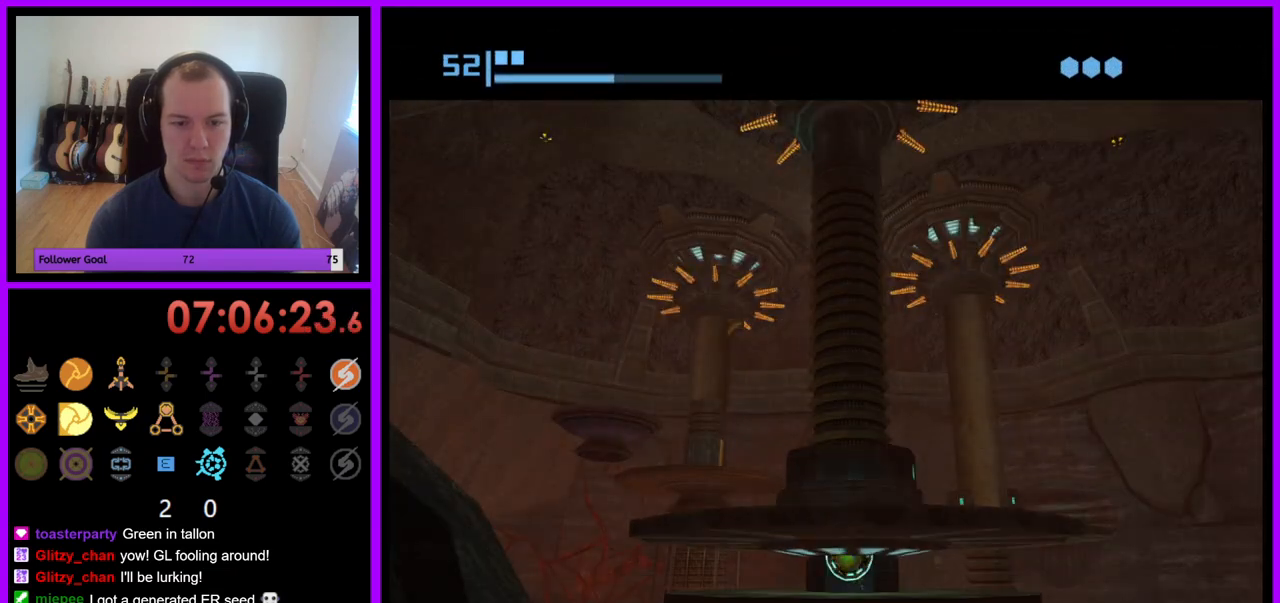
{"buttons": ["B"], "left_stick": "center", "right_stick": "center", "events": [[200, "B", "up"], [250, "B", "down"]]}
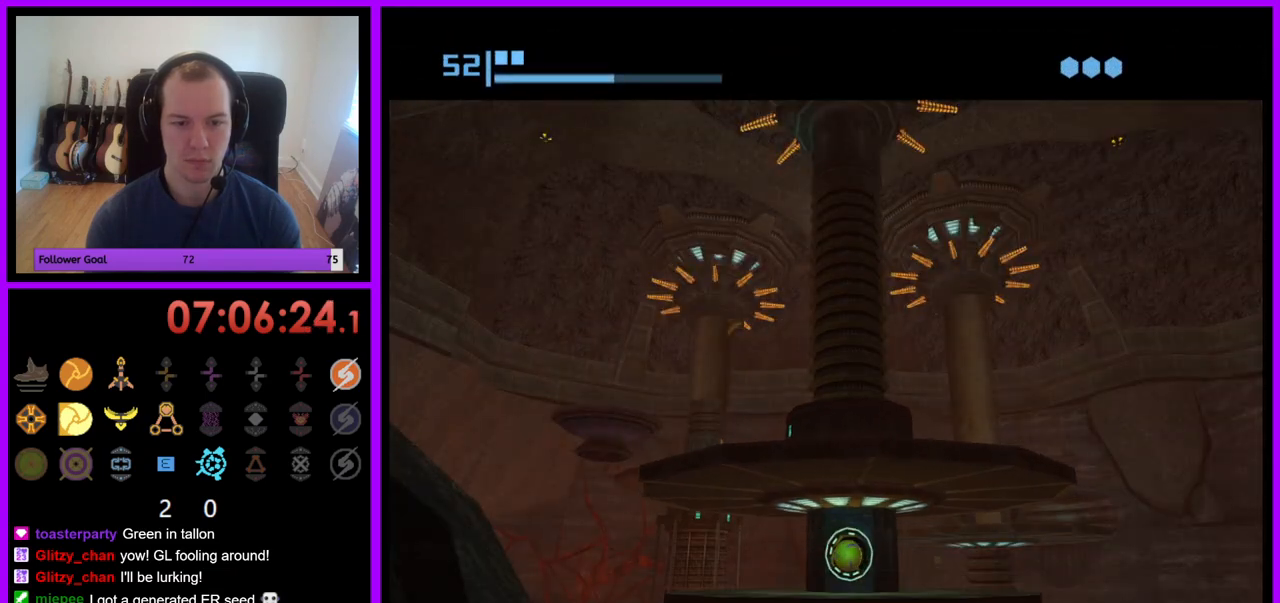
{"buttons": ["B"], "left_stick": "center", "right_stick": "center", "events": [[67, "B", "up"], [133, "B", "down"], [417, "B", "up"], [500, "B", "down"]]}
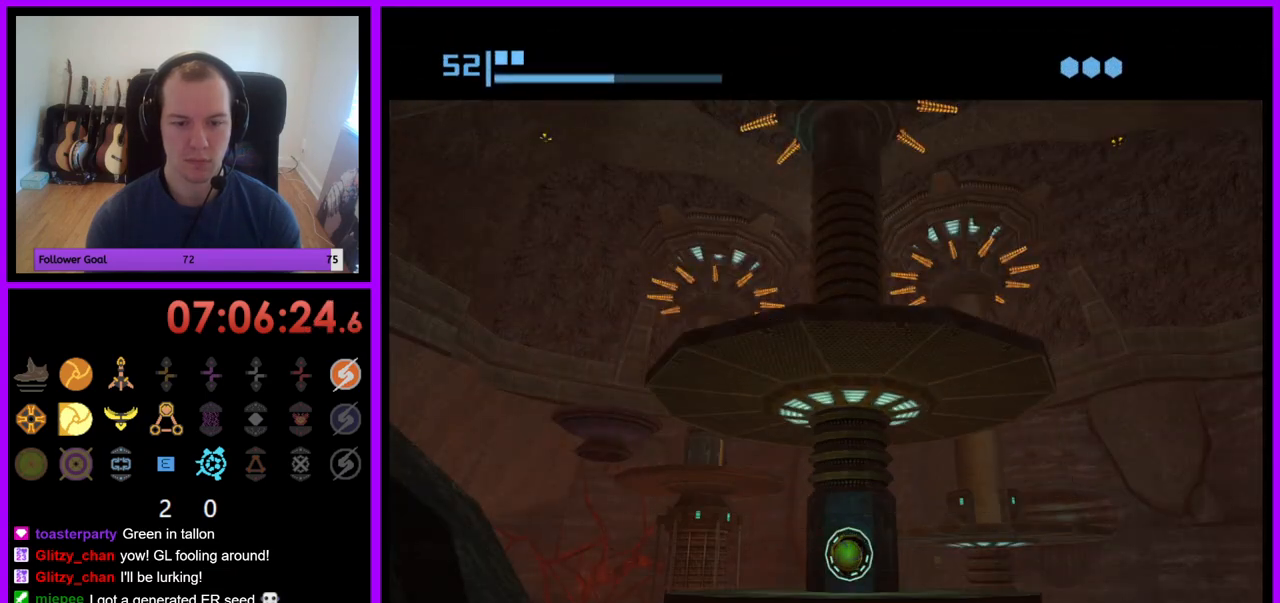
{"buttons": ["B"], "left_stick": "center", "right_stick": "center", "events": [[283, "B", "up"], [383, "B", "down"], [417, "B", "up"], [500, "B", "down"]]}
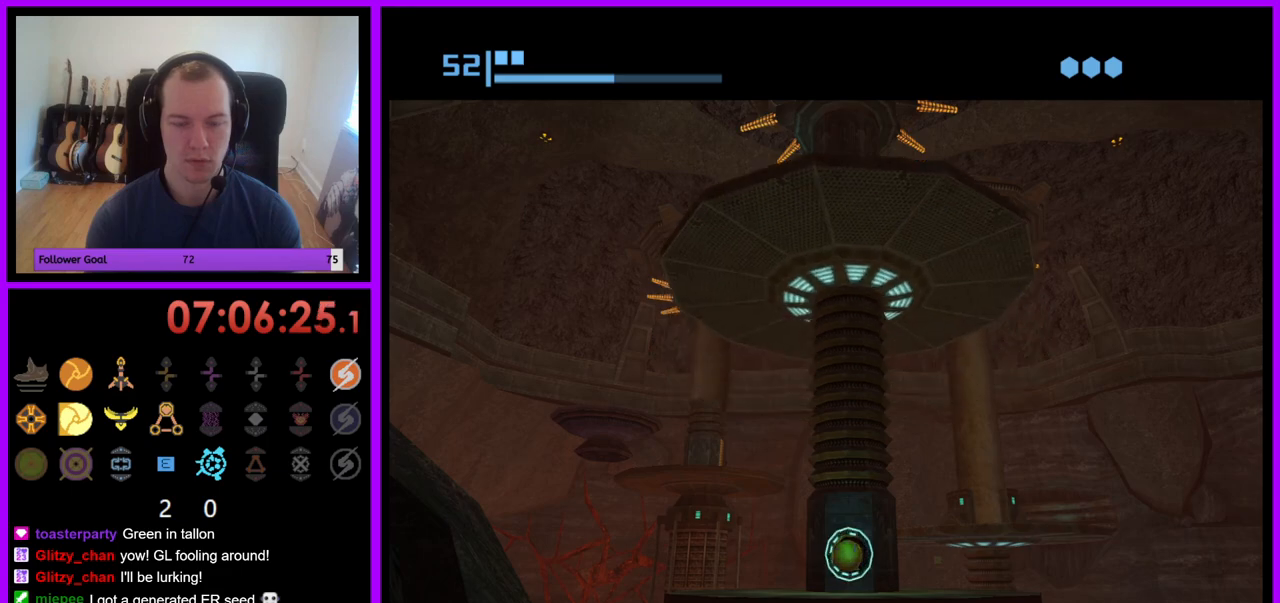
{"buttons": [], "left_stick": "center", "right_stick": "center", "events": [[217, "B", "up"]]}